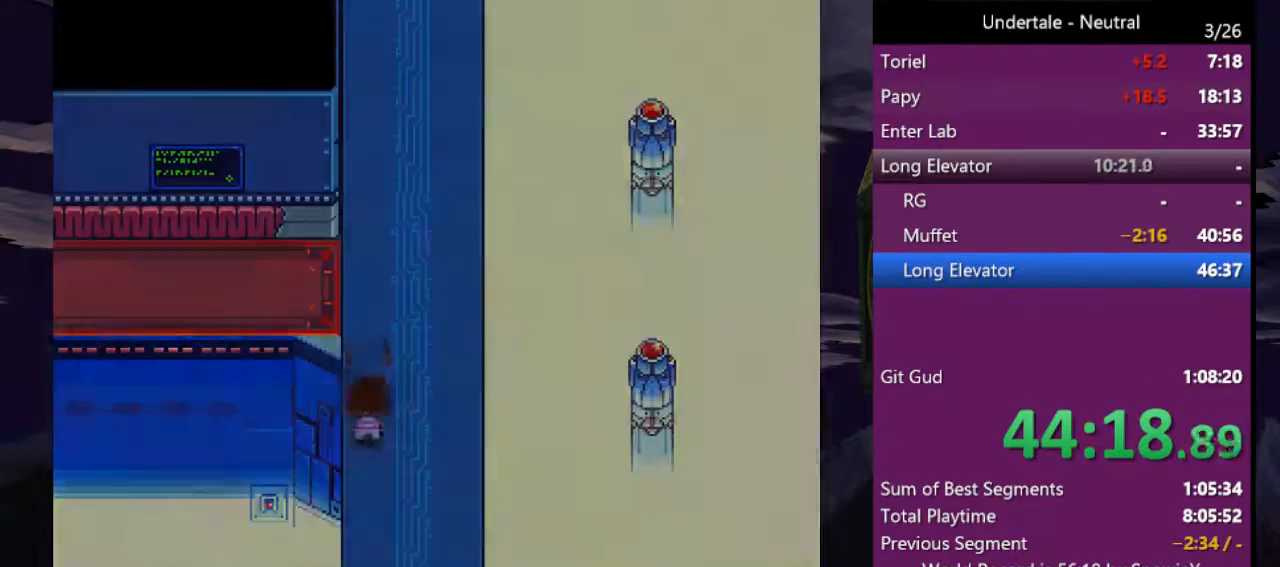
Gameplay with keyboard; each line is a JSON object with the keys held at the frame after it. "events" lists presses ("down") and releases ("up") of "c", "ctrl", "down", "left", "return", "right", "shift", "up", "x" and "z" between this image and that frame as [ms after this image, input, new state], when the widget could be followed in between. No other keys are recorded. Mouse input is not recorded.
{"keys": ["left", "up"], "events": []}
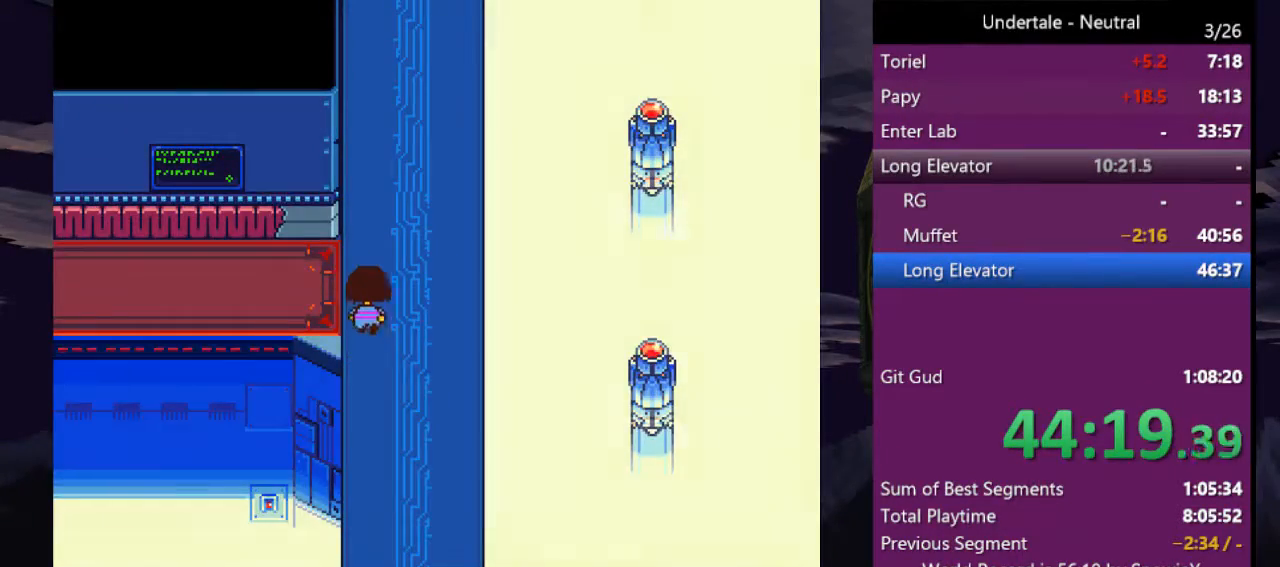
{"keys": ["left"], "events": [[133, "up", "up"]]}
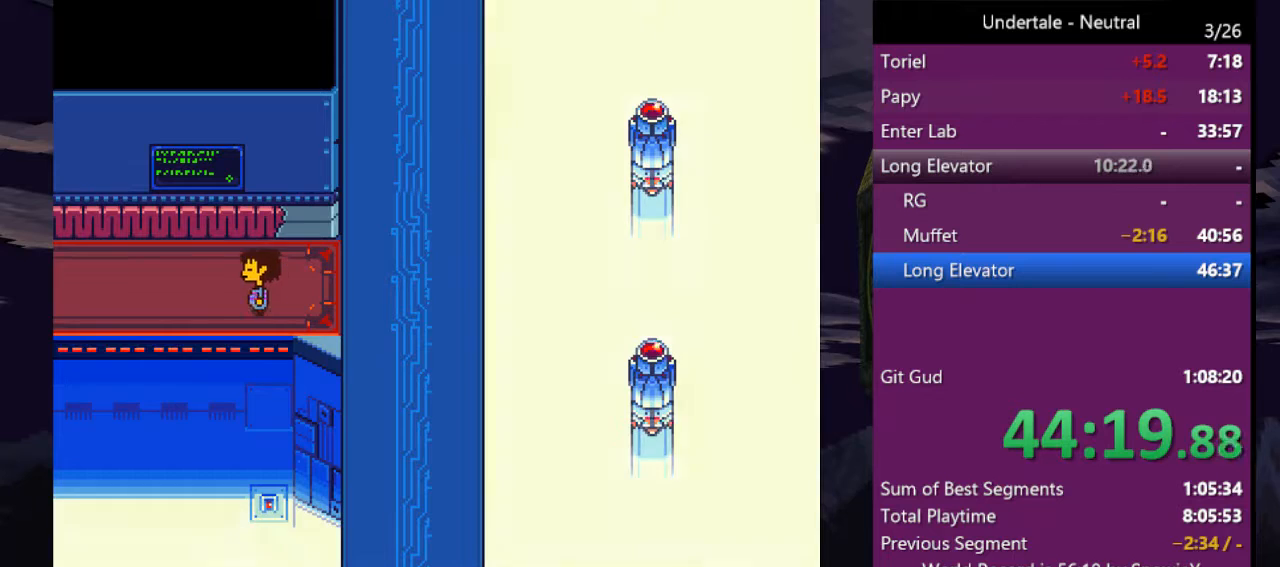
{"keys": ["left"], "events": []}
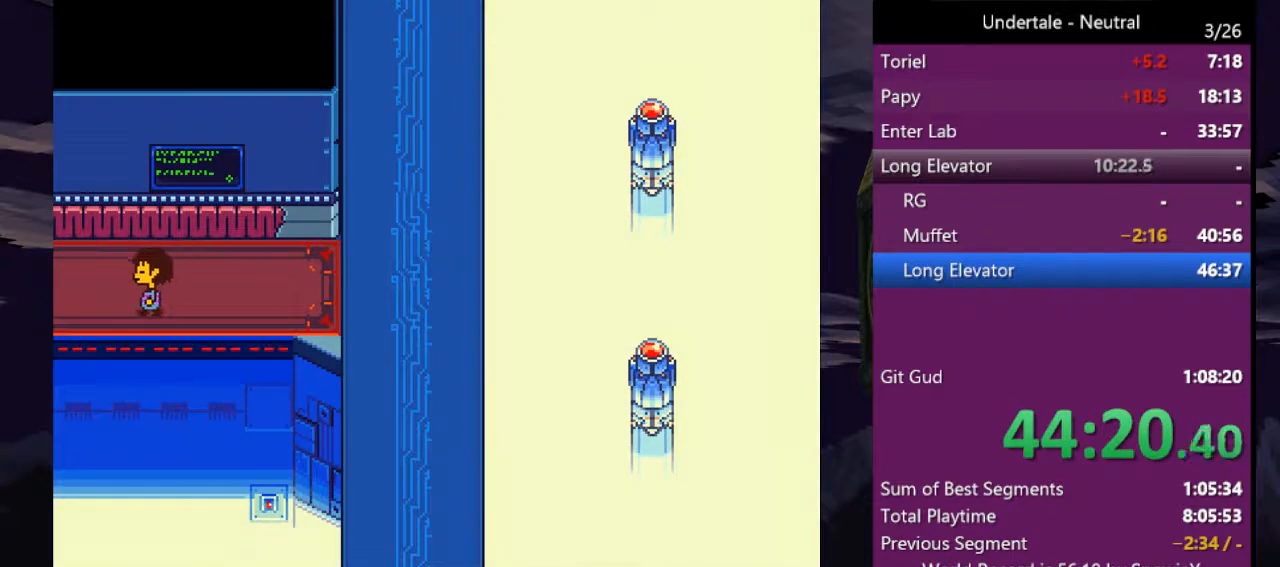
{"keys": ["left"], "events": []}
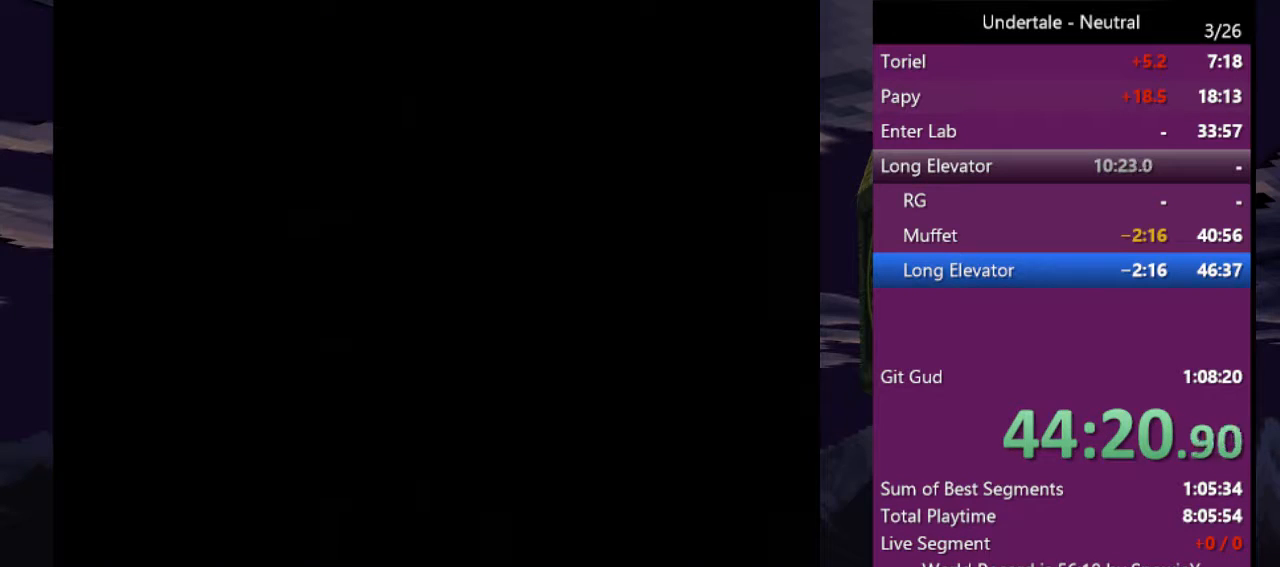
{"keys": ["left"], "events": []}
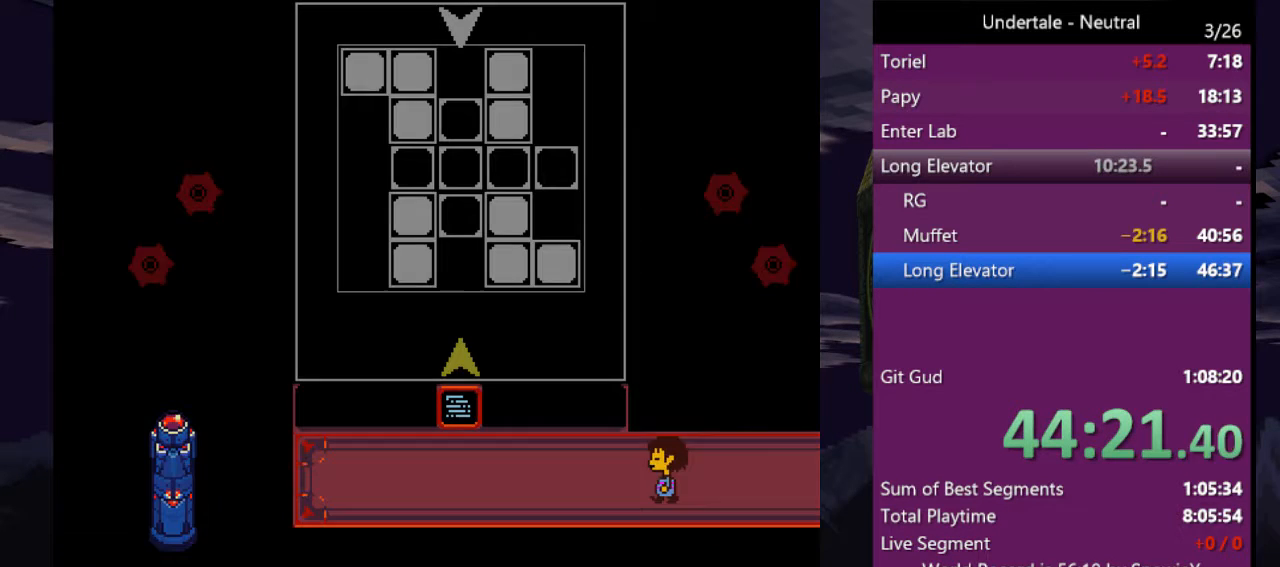
{"keys": ["left", "up"], "events": [[66, "up", "down"]]}
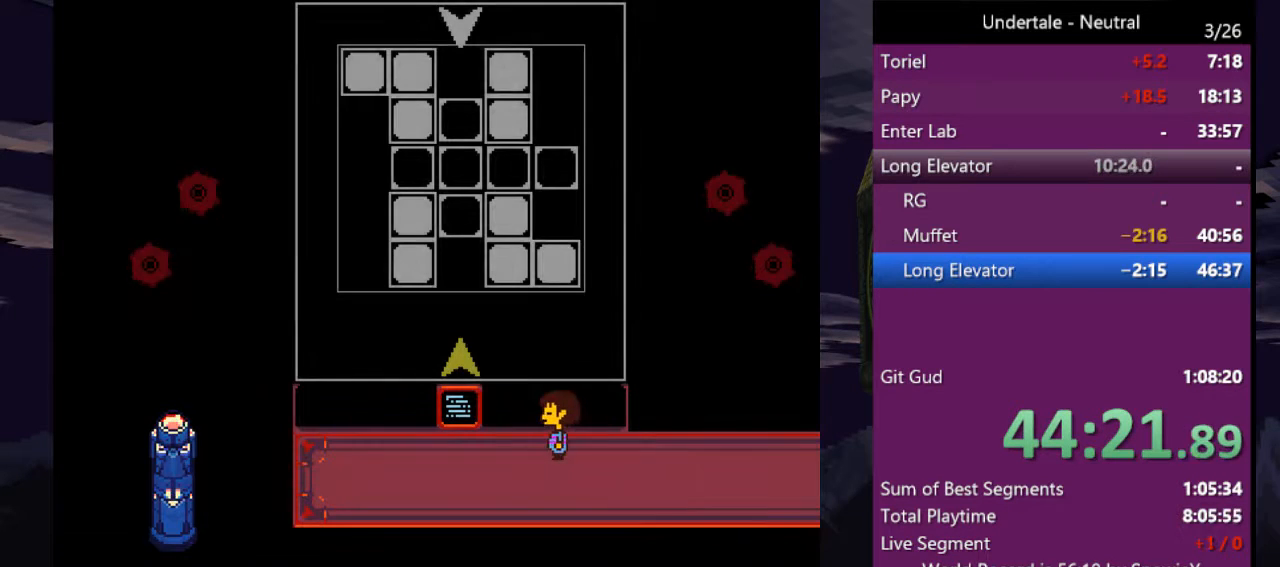
{"keys": ["left", "up"], "events": []}
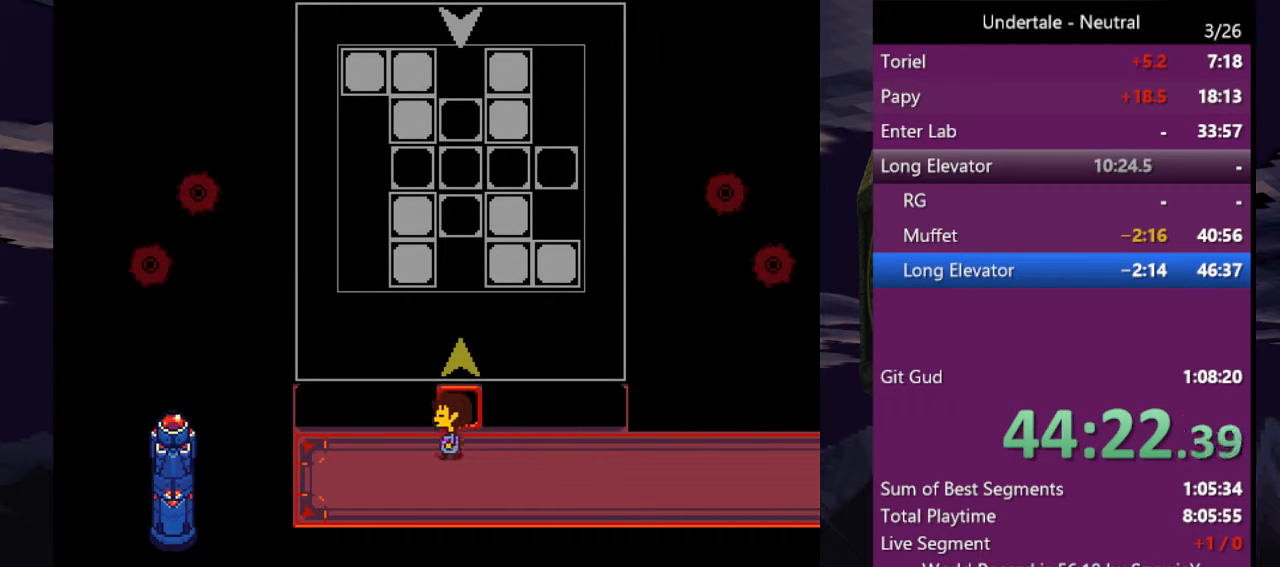
{"keys": ["return"], "events": [[33, "left", "up"], [133, "up", "up"], [166, "c", "down"], [333, "c", "up"], [500, "return", "down"]]}
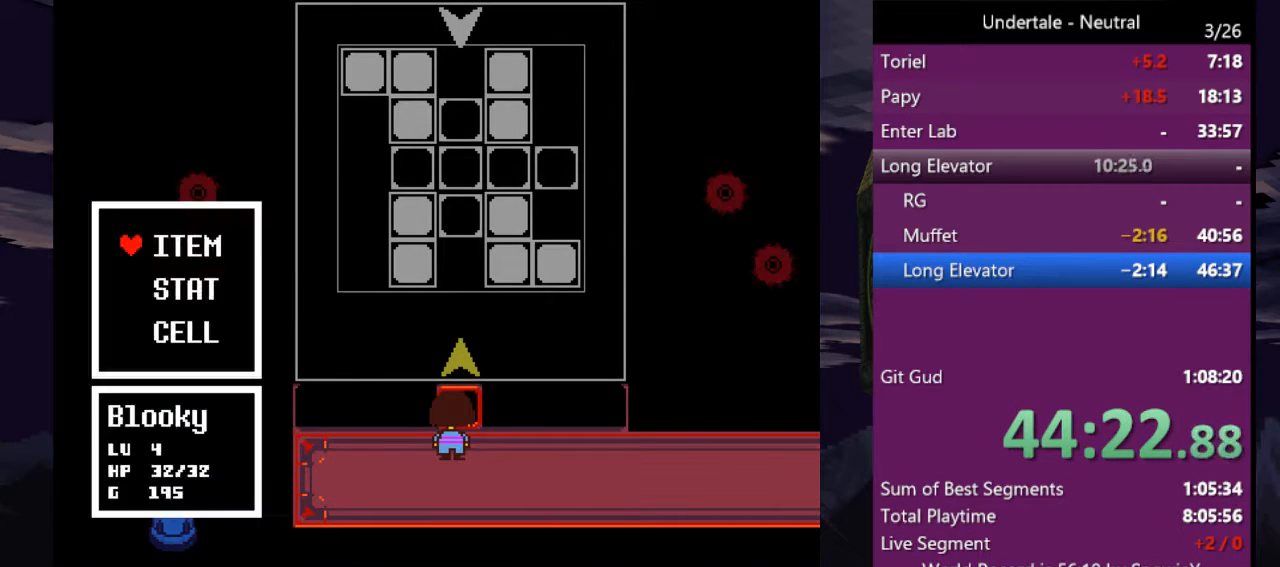
{"keys": [], "events": [[66, "return", "up"], [66, "z", "down"], [133, "z", "up"]]}
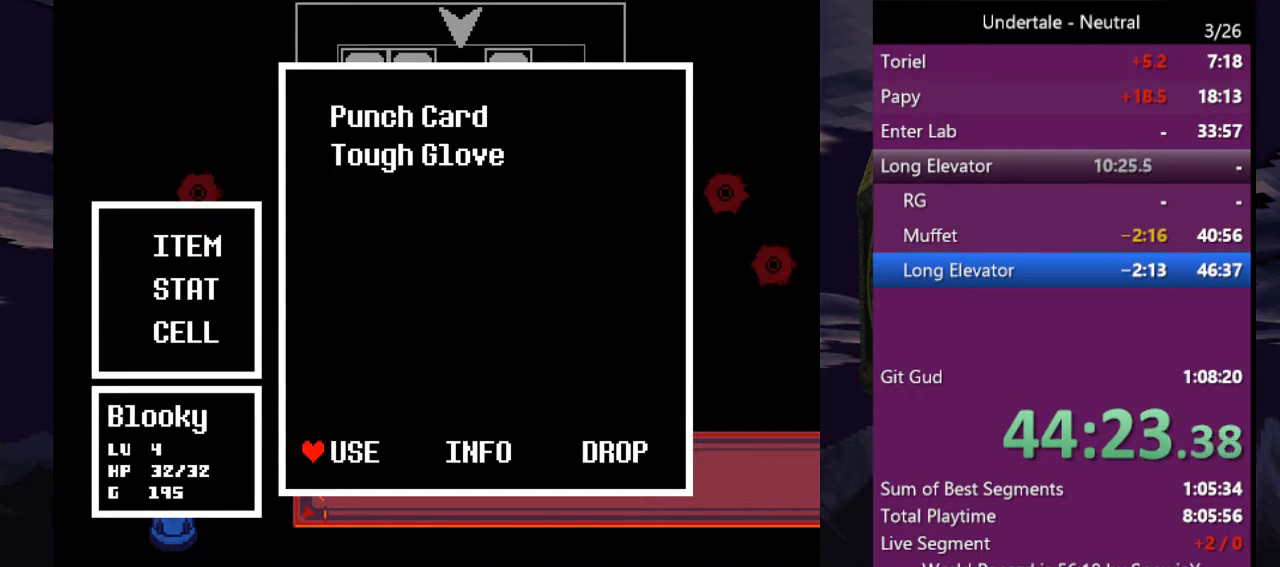
{"keys": [], "events": [[66, "return", "down"], [133, "return", "up"], [133, "z", "down"], [166, "z", "up"]]}
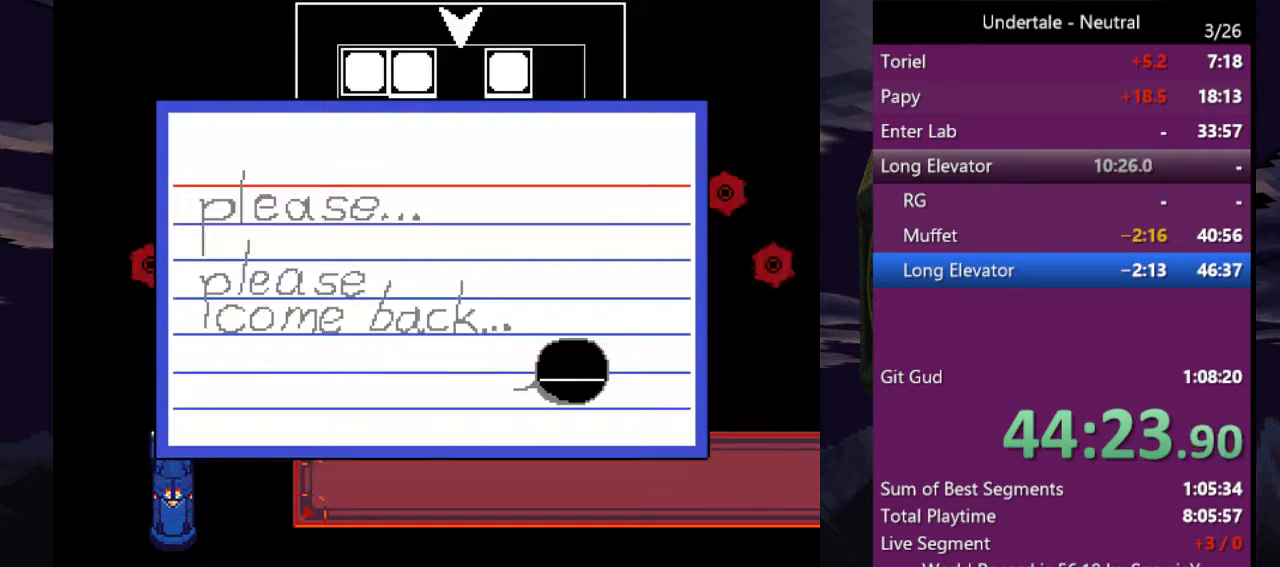
{"keys": [], "events": [[133, "z", "down"], [166, "z", "up"]]}
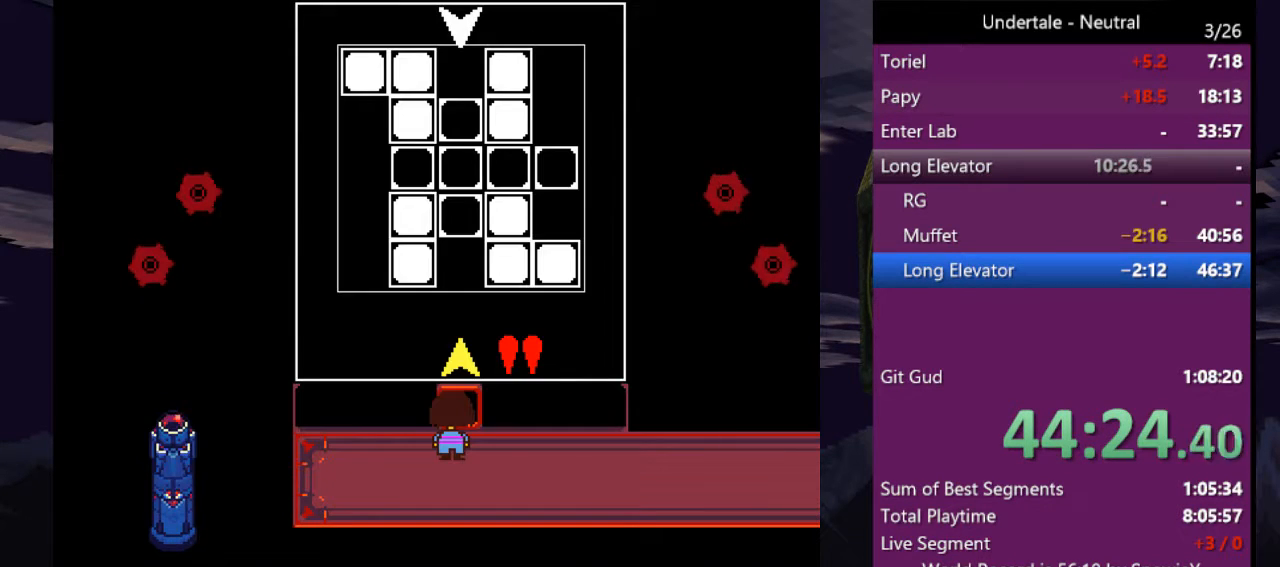
{"keys": [], "events": [[200, "up", "down"], [300, "up", "up"], [366, "right", "down"], [466, "right", "up"]]}
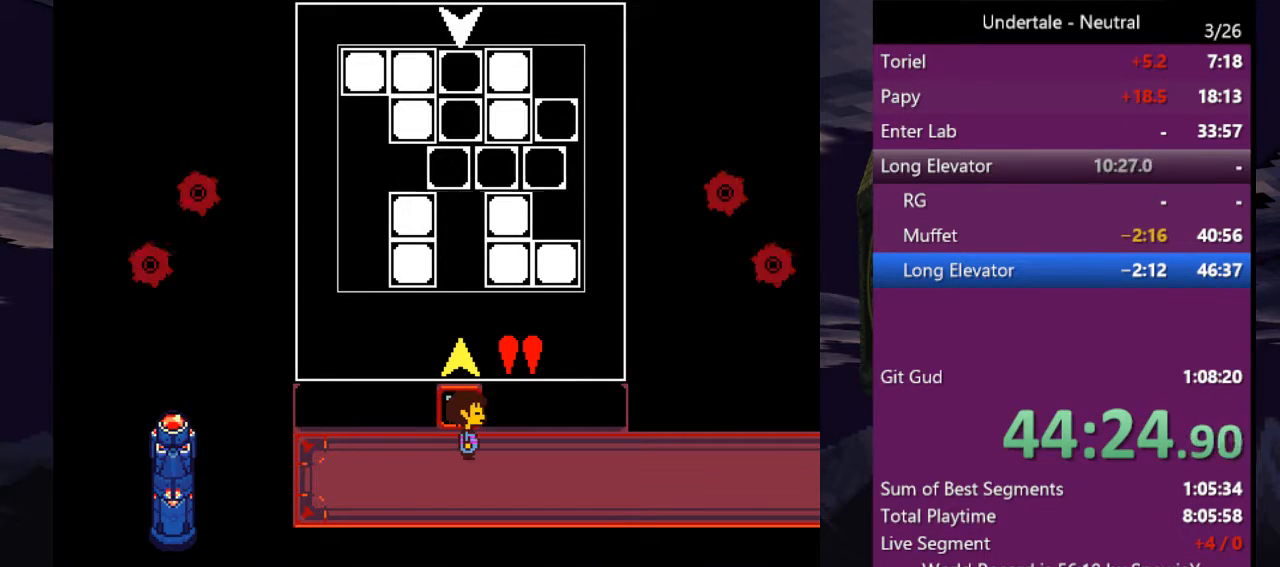
{"keys": [], "events": [[166, "up", "down"], [266, "up", "up"]]}
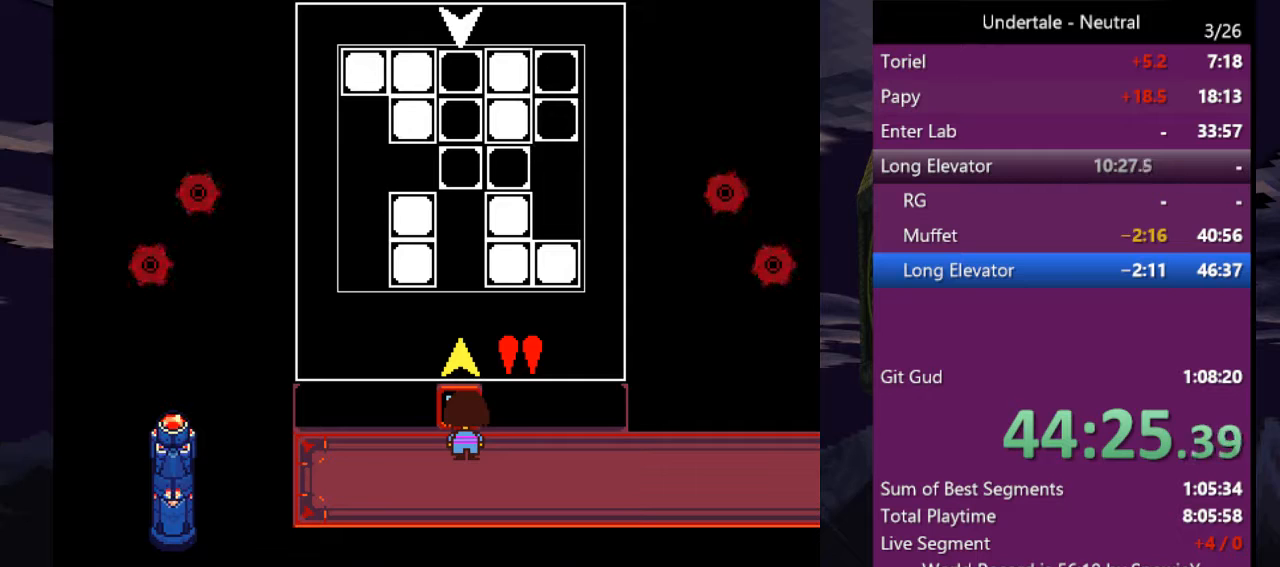
{"keys": ["down"], "events": [[133, "left", "down"], [233, "left", "up"], [266, "left", "down"], [366, "left", "up"], [500, "down", "down"]]}
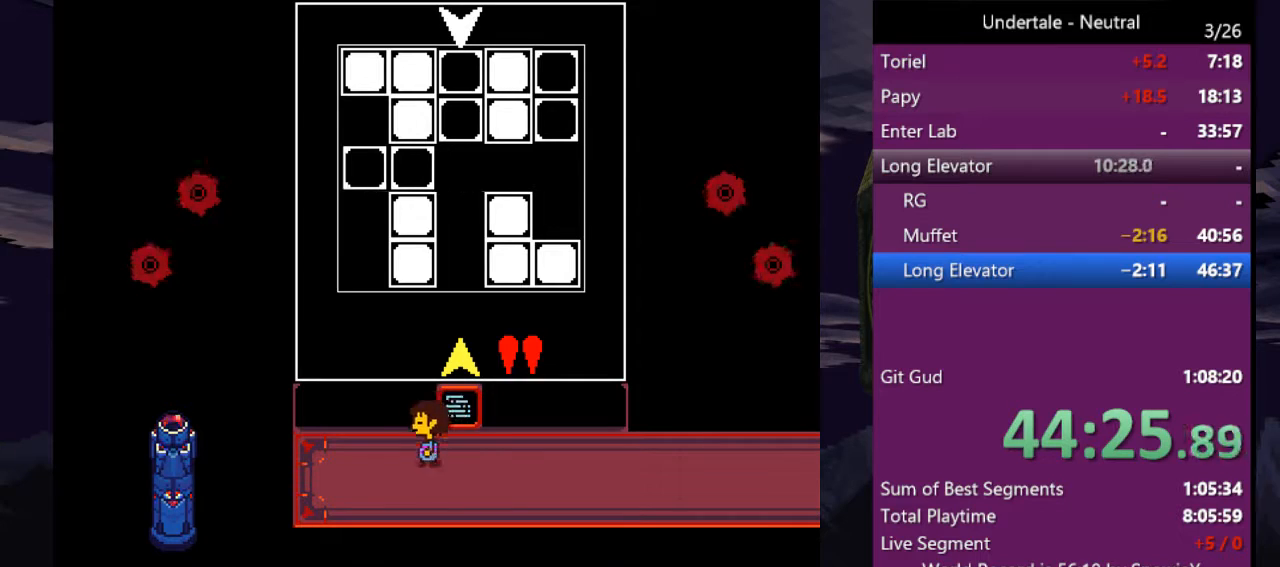
{"keys": [], "events": [[100, "down", "up"], [200, "left", "down"], [300, "left", "up"]]}
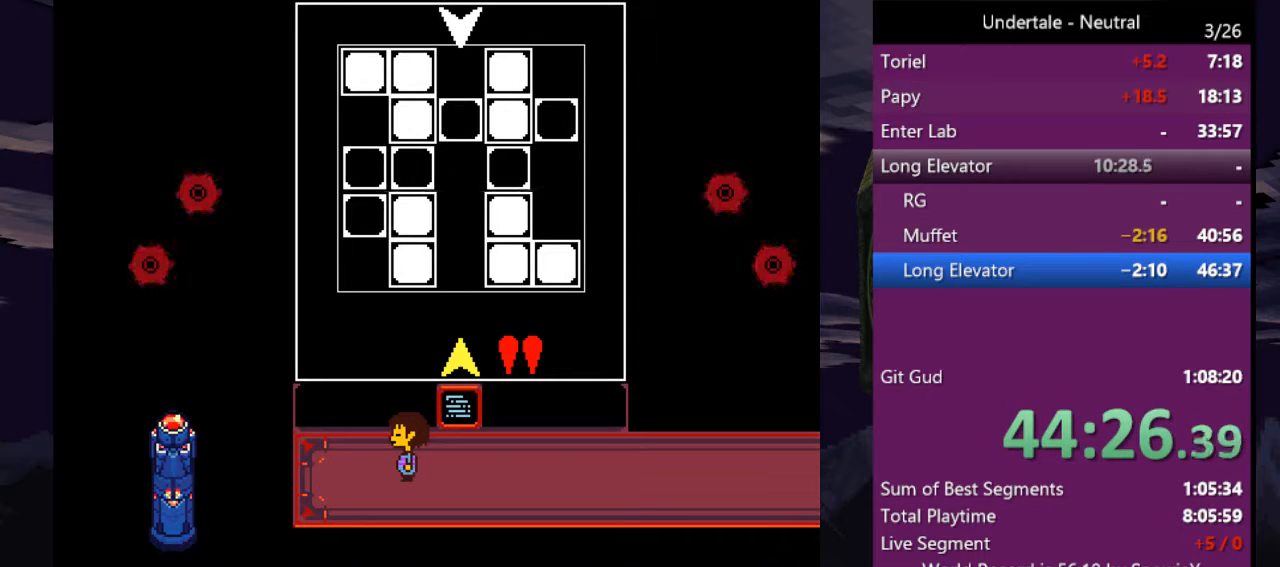
{"keys": [], "events": [[166, "z", "down"], [200, "z", "up"], [266, "z", "down"], [400, "z", "up"]]}
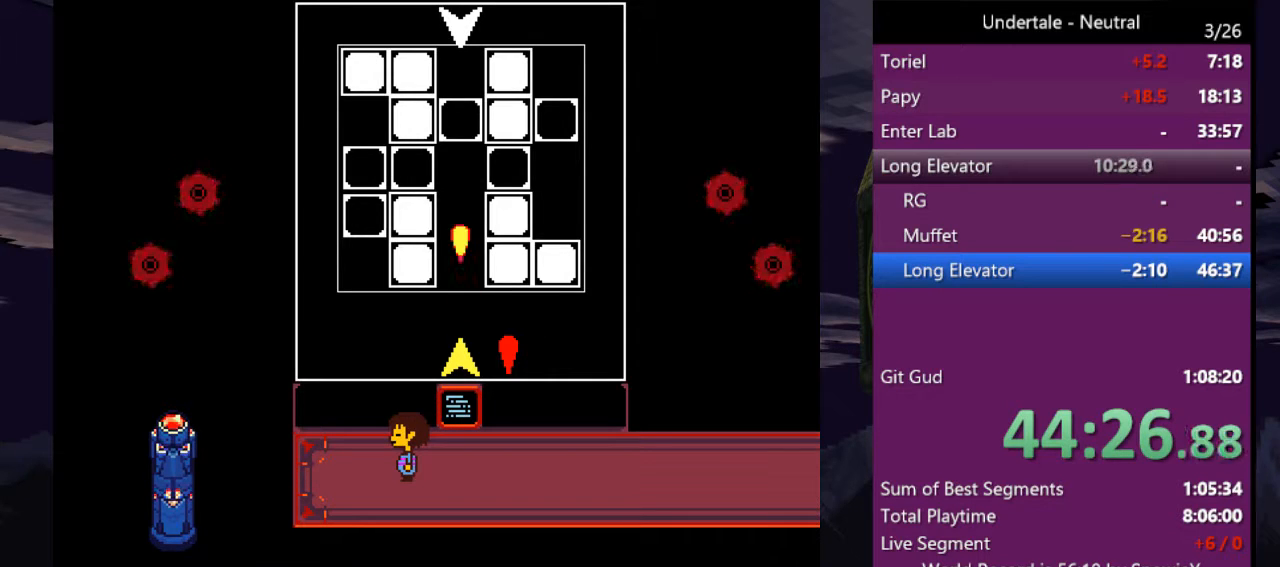
{"keys": [], "events": [[233, "z", "down"], [333, "z", "up"]]}
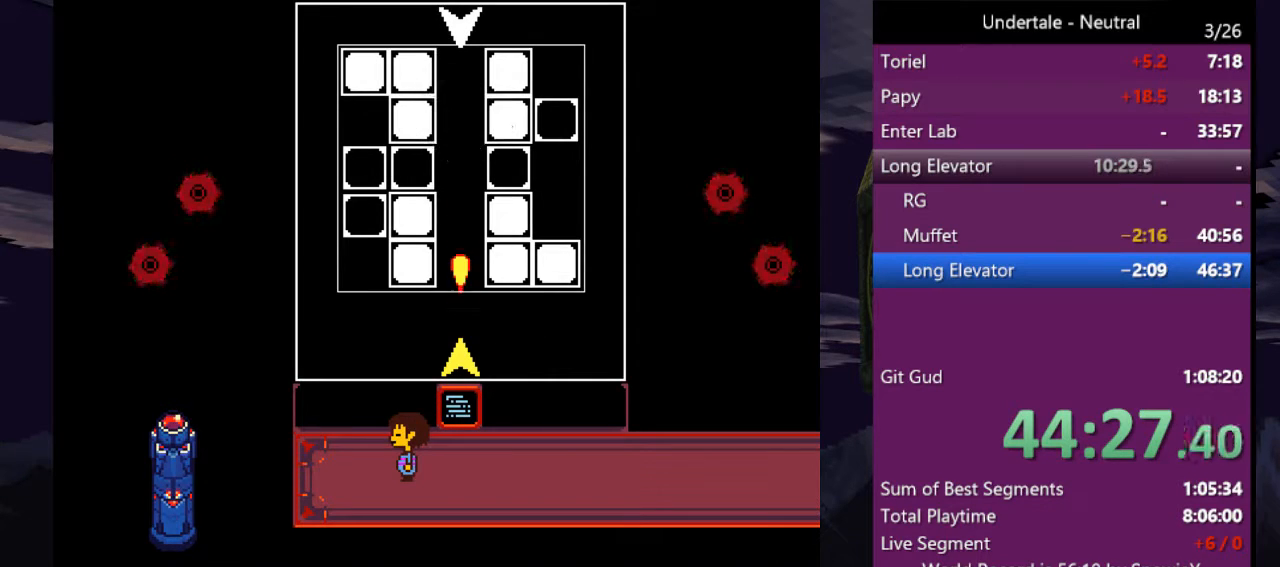
{"keys": ["right"], "events": [[66, "right", "down"]]}
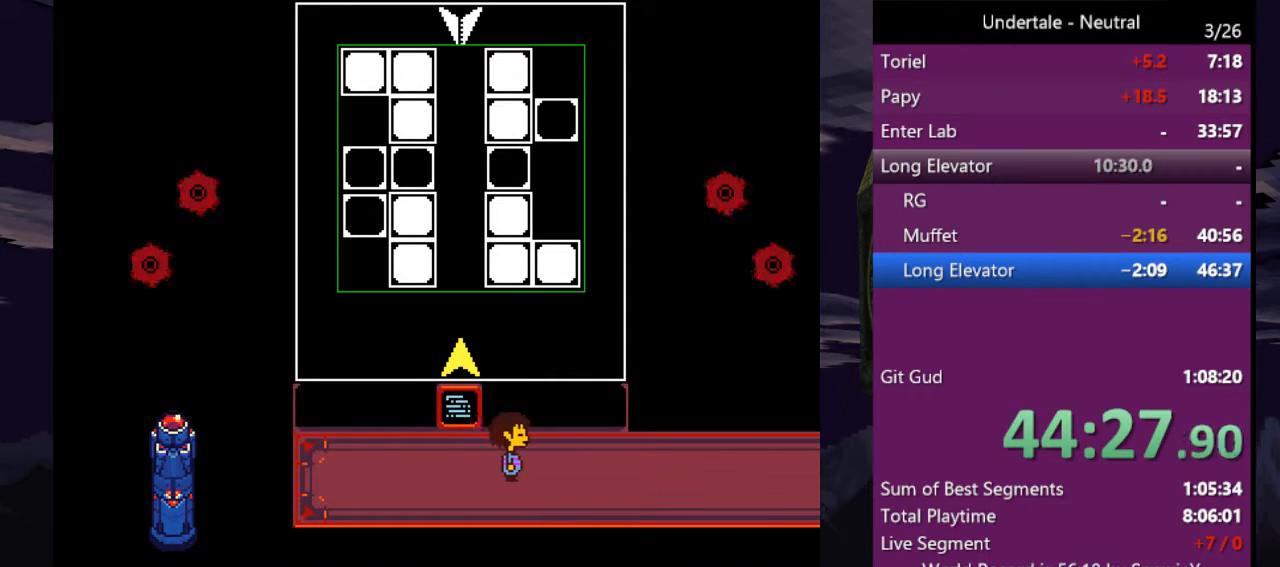
{"keys": ["right", "up"], "events": [[366, "up", "down"]]}
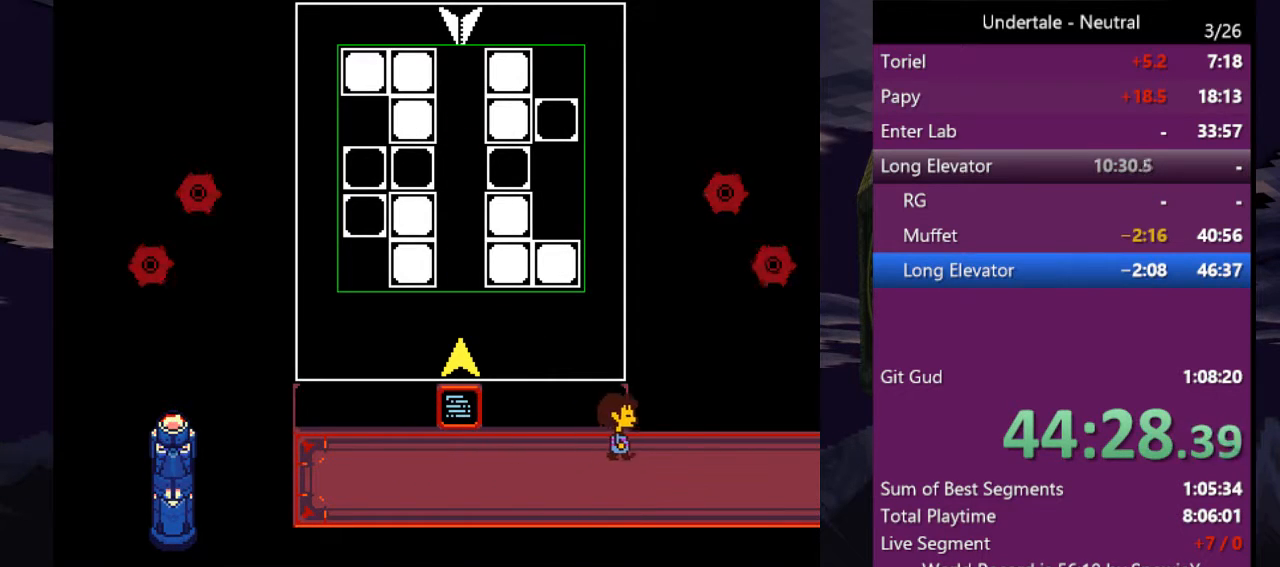
{"keys": [], "events": [[100, "up", "up"], [333, "right", "up"]]}
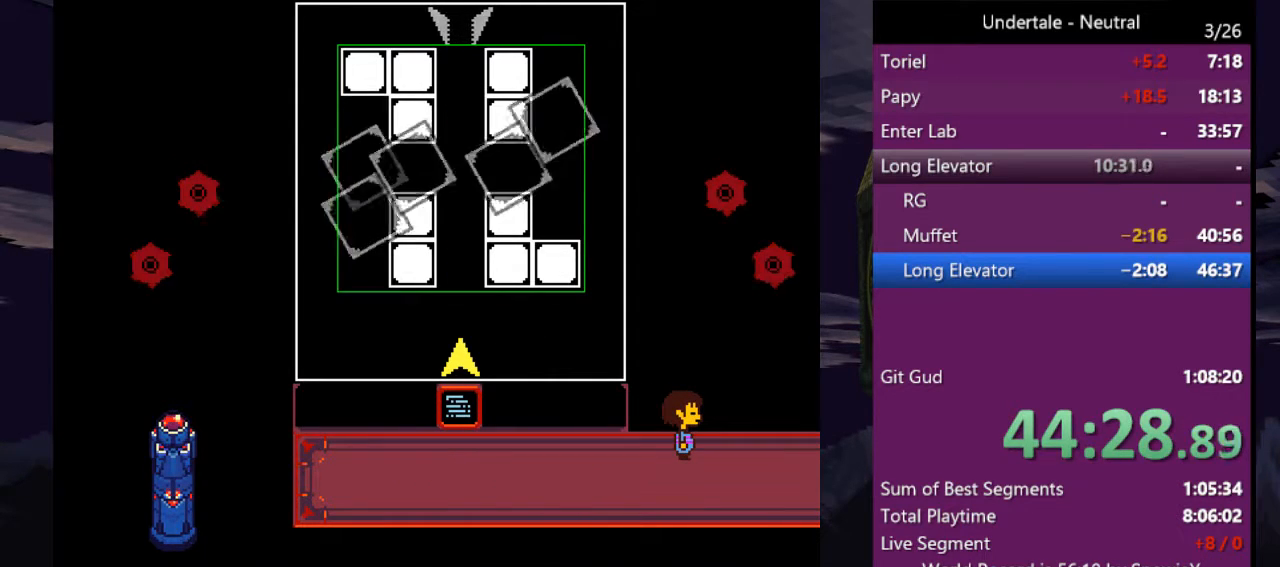
{"keys": [], "events": []}
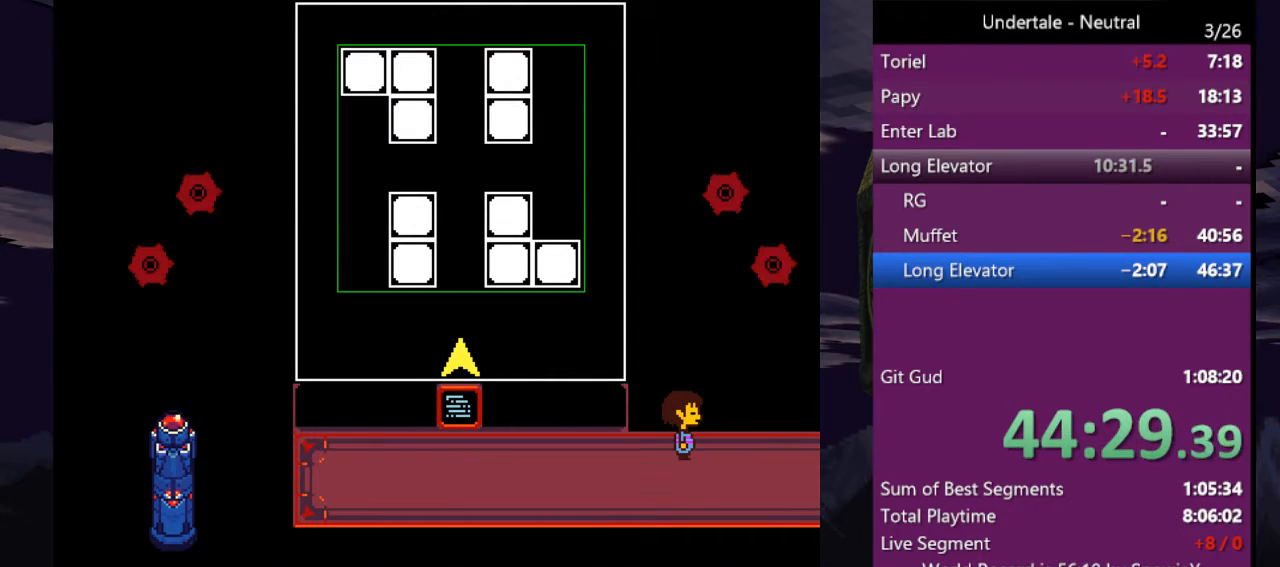
{"keys": [], "events": []}
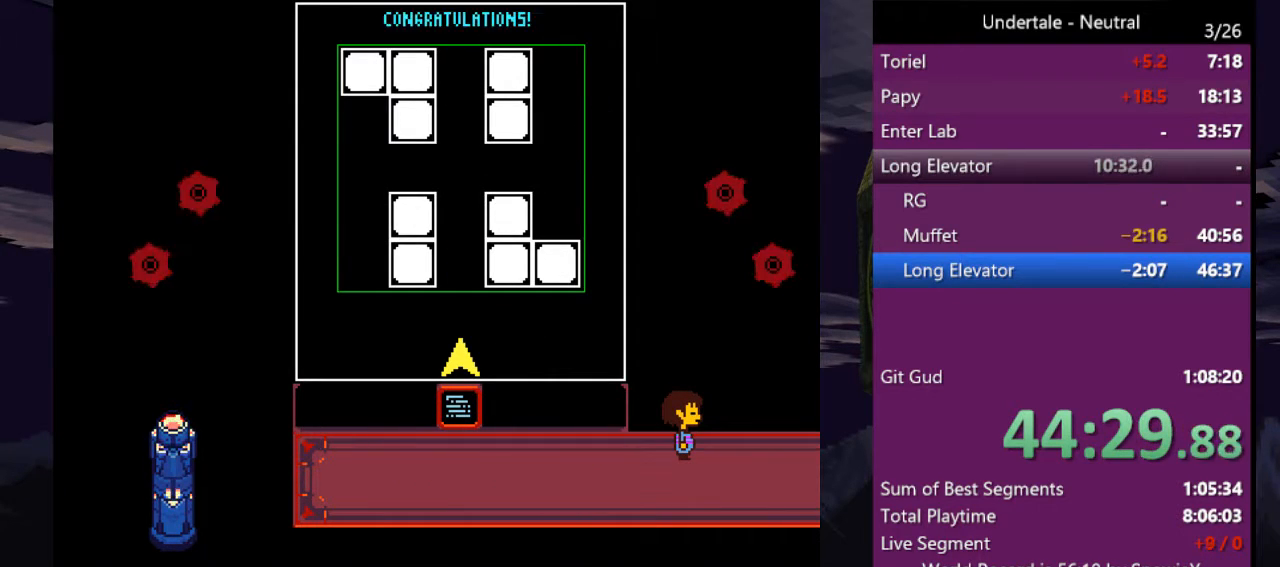
{"keys": [], "events": []}
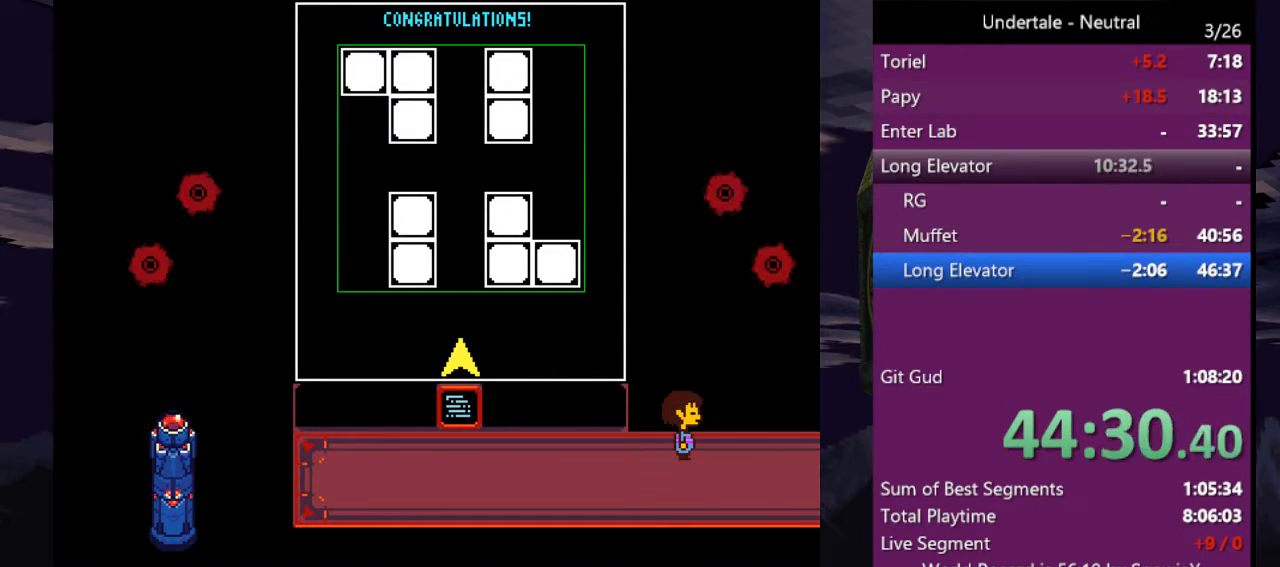
{"keys": [], "events": []}
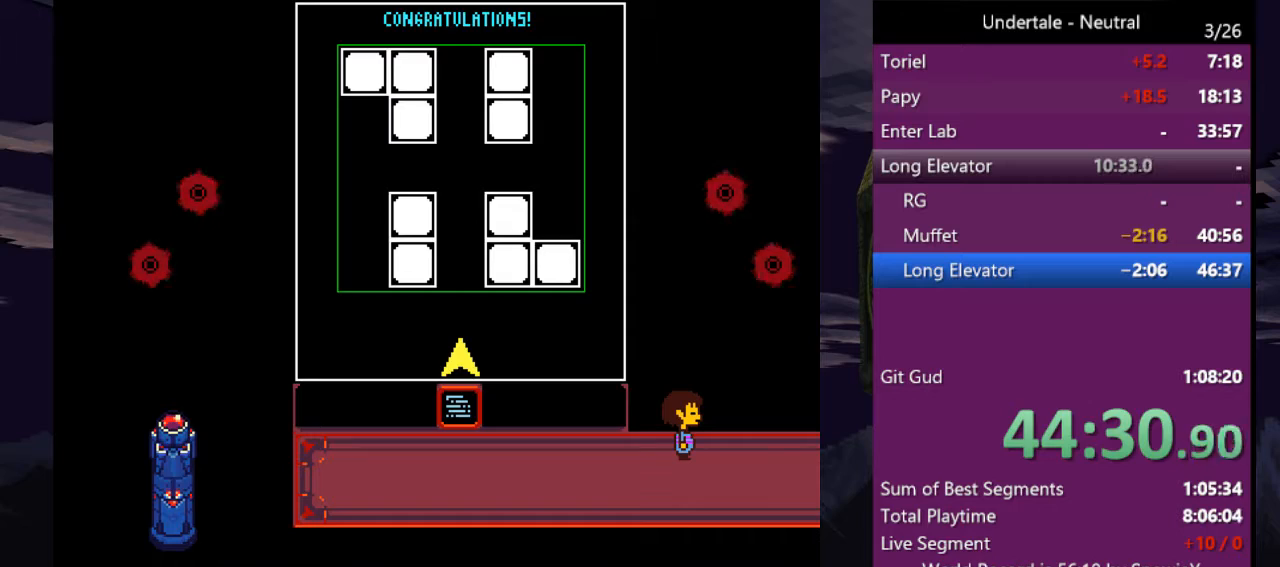
{"keys": ["right"], "events": [[166, "right", "down"]]}
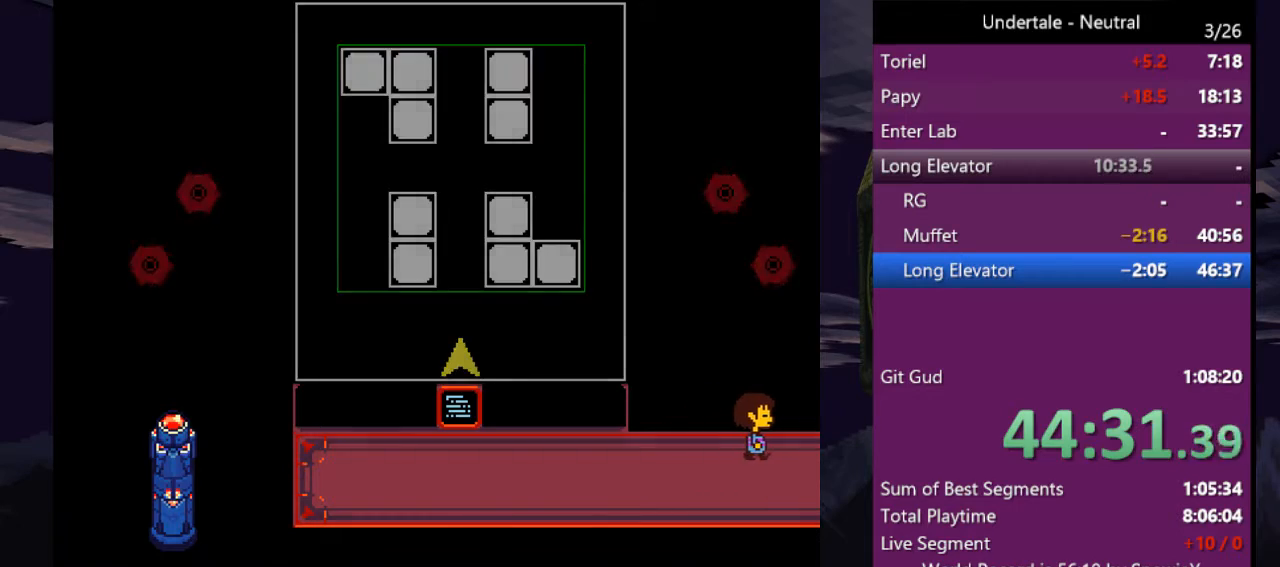
{"keys": ["right"], "events": []}
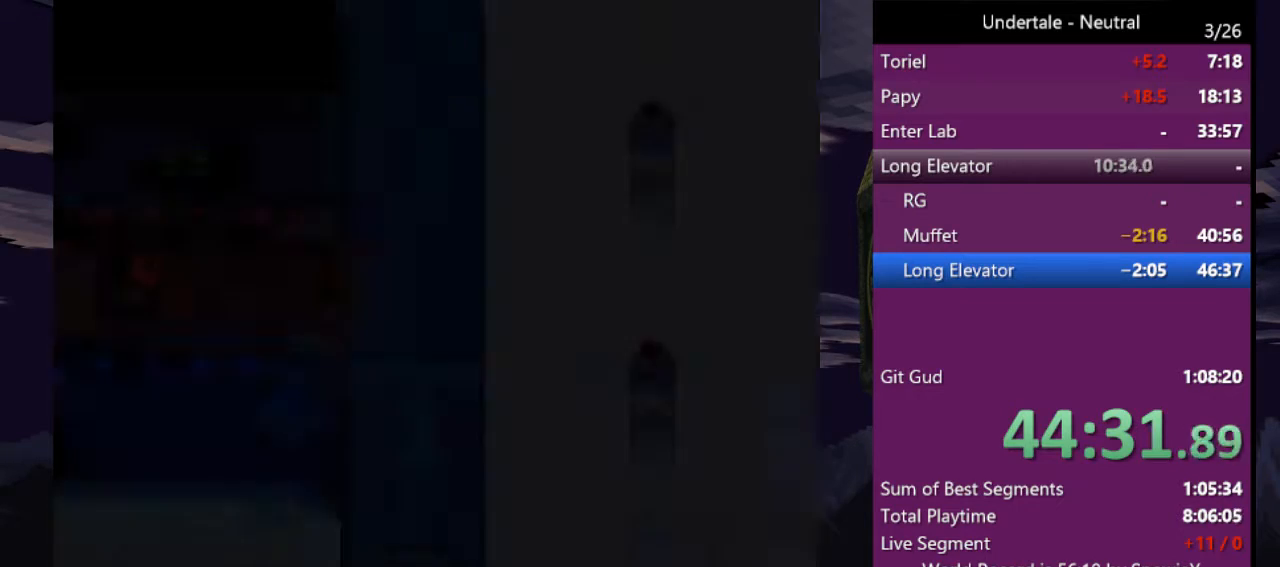
{"keys": ["down", "right"], "events": [[66, "down", "down"]]}
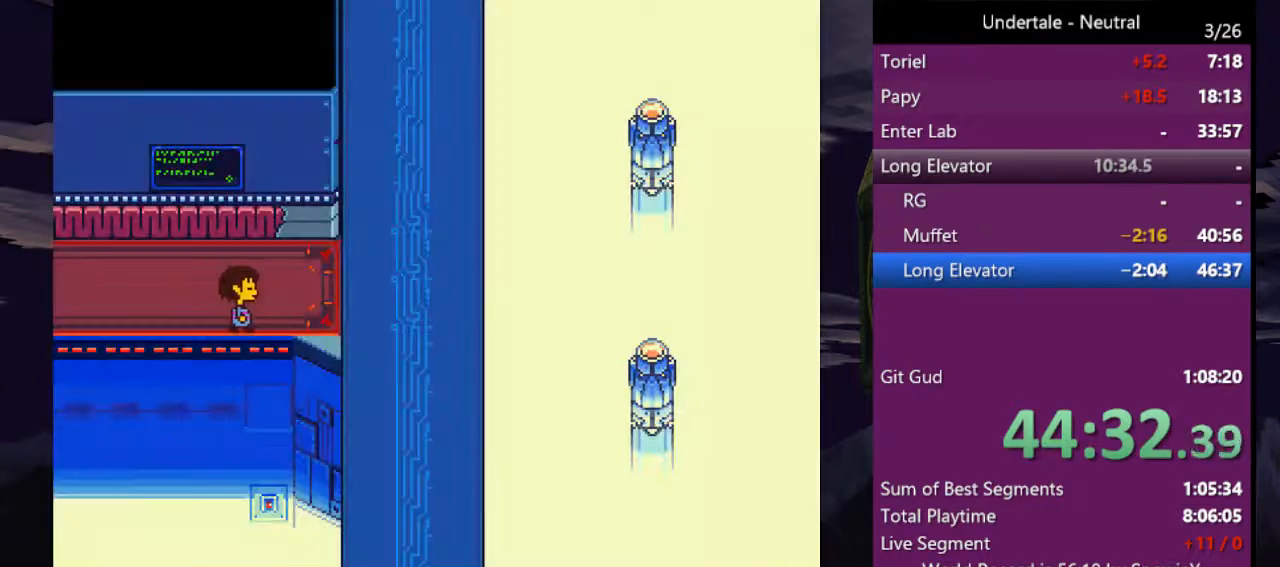
{"keys": ["down", "right"], "events": []}
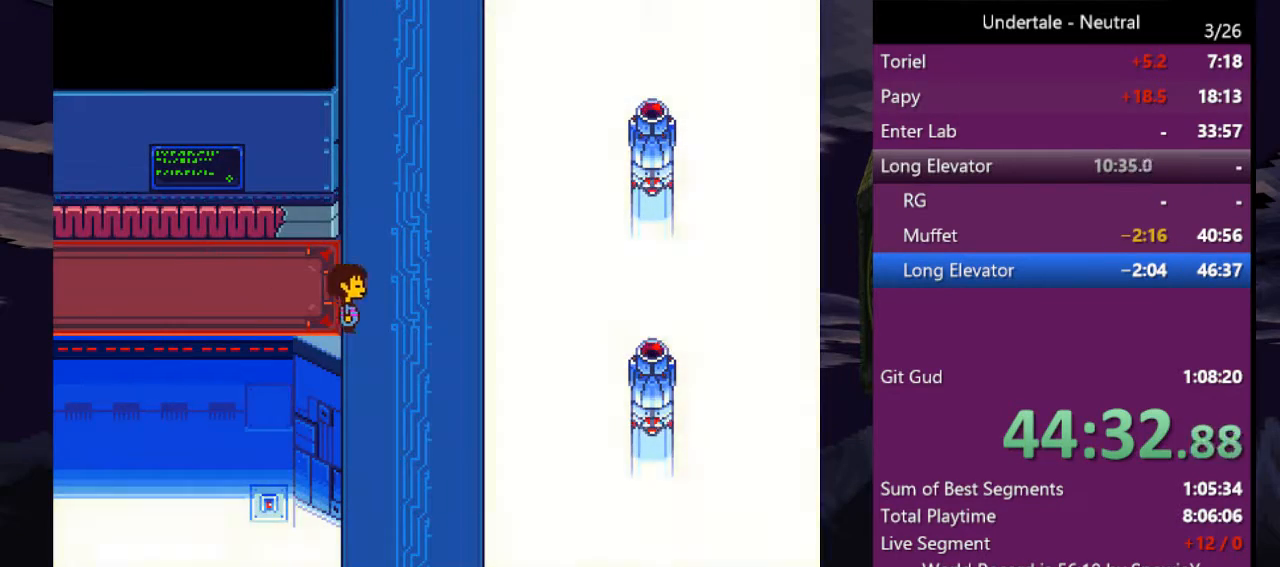
{"keys": ["down", "right"], "events": []}